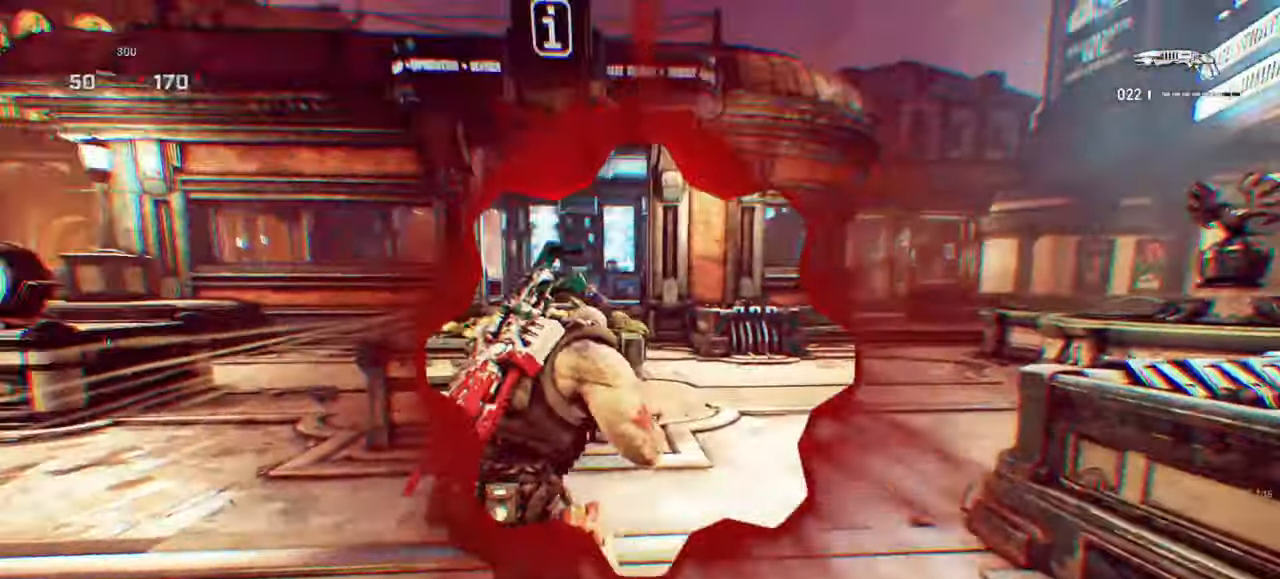
Gameplay with keyboard and mouse; each line is a JSON object with the keys and mouse buttons held at the frame after it. "events" lists presses ("down") and releases ("up") of "a", "ctrl", "d", "e", "f", "q", "r", "s", "shift", "space", "tab", "w", "mouse_left", "mouse_wheel", "mouse_right", "mouse_mb4" and "mouse_mb5" between this image and that frame as [ms after this image, input, new state], when the widget could be followed in between. "mouse_left", "mouse_wheel", "mouse_right", "mouse_mb4", "mouse_mb5" = the "left", "wheel", "right", "mb4", "mb5" buttons of the "mouse" list. No other keys are recorded. "wheel" means that the mouse wheel is clicked or scrolled. Mouse movement is not recorded.
{"keys": ["space"], "mouse": [], "events": [[300, "w", "up"], [467, "space", "down"]]}
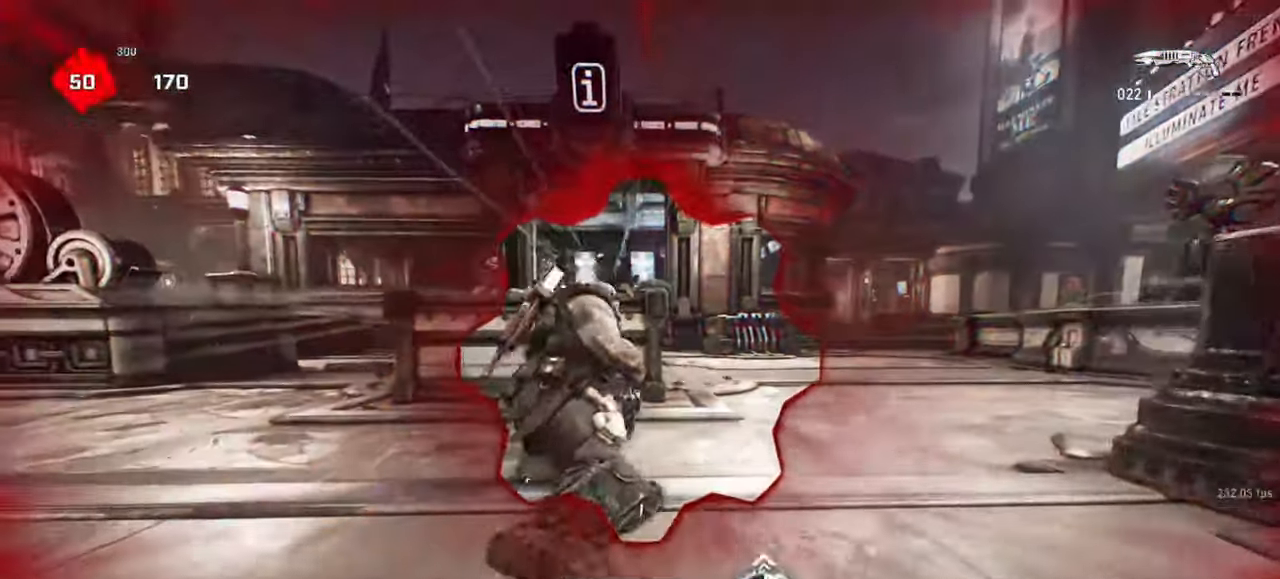
{"keys": [], "mouse": [], "events": [[50, "shift", "down"], [50, "space", "up"], [167, "space", "down"], [217, "space", "up"], [233, "mouse_wheel", "down"], [333, "mouse_wheel", "up"], [333, "space", "down"], [383, "shift", "up"], [383, "space", "up"]]}
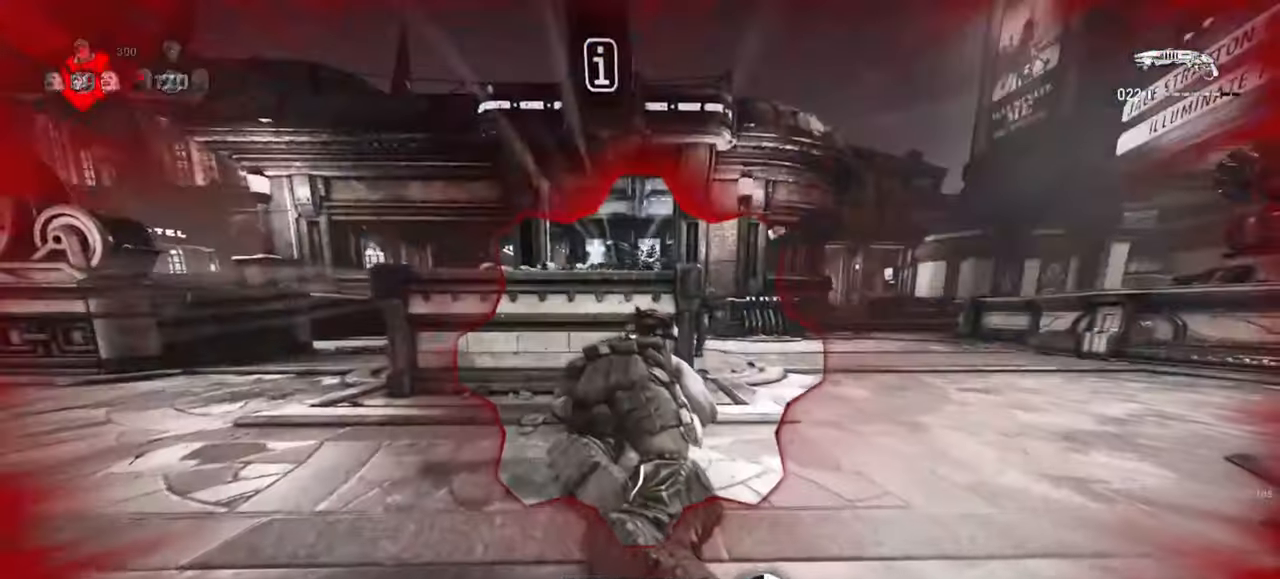
{"keys": [], "mouse": ["wheel"], "events": [[33, "space", "down"], [67, "space", "up"], [317, "mouse_wheel", "down"], [417, "mouse_wheel", "up"], [417, "space", "down"], [483, "space", "up"], [500, "mouse_wheel", "down"]]}
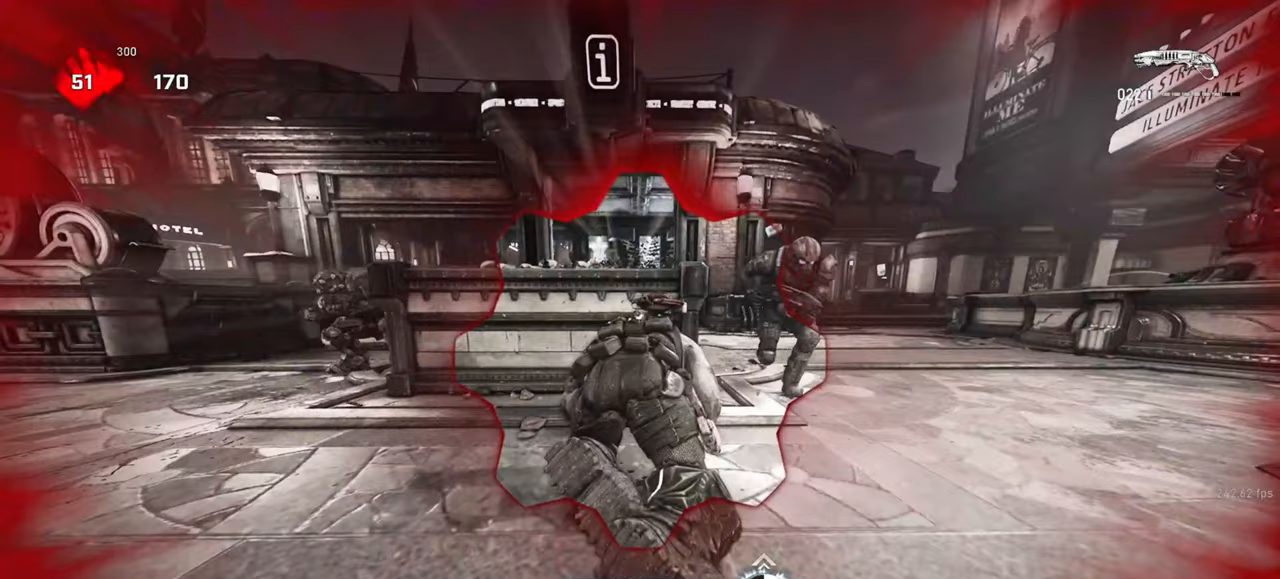
{"keys": [], "mouse": []}
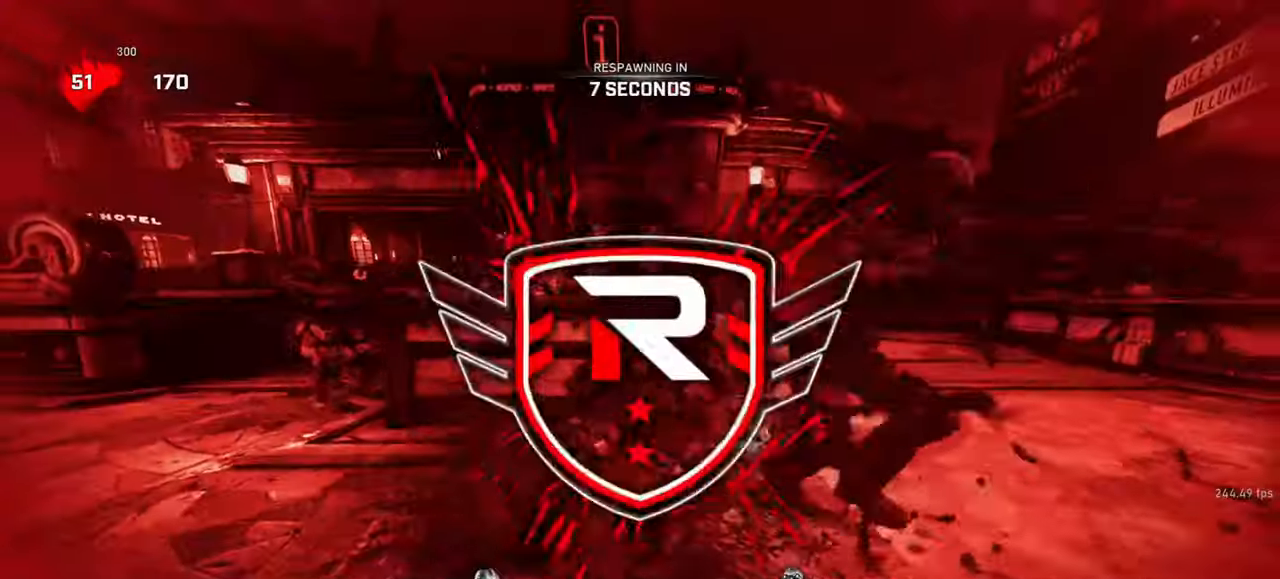
{"keys": [], "mouse": [], "events": [[67, "mouse_wheel", "down"], [117, "mouse_wheel", "up"], [117, "space", "down"], [183, "space", "up"], [317, "tab", "down"], [383, "tab", "up"]]}
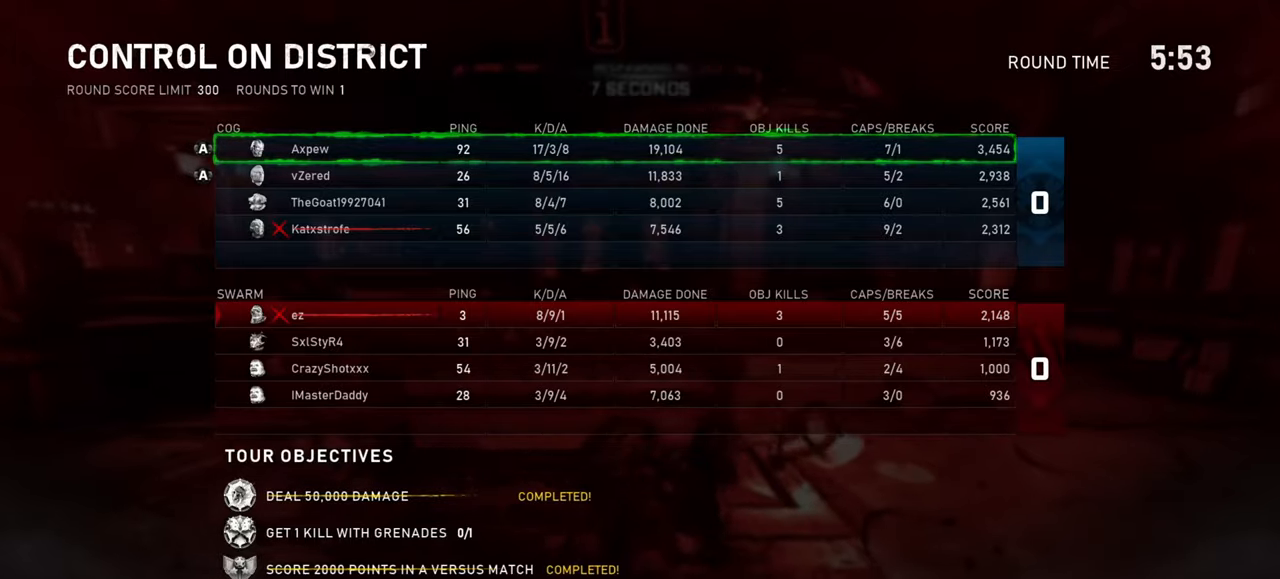
{"keys": [], "mouse": [], "events": []}
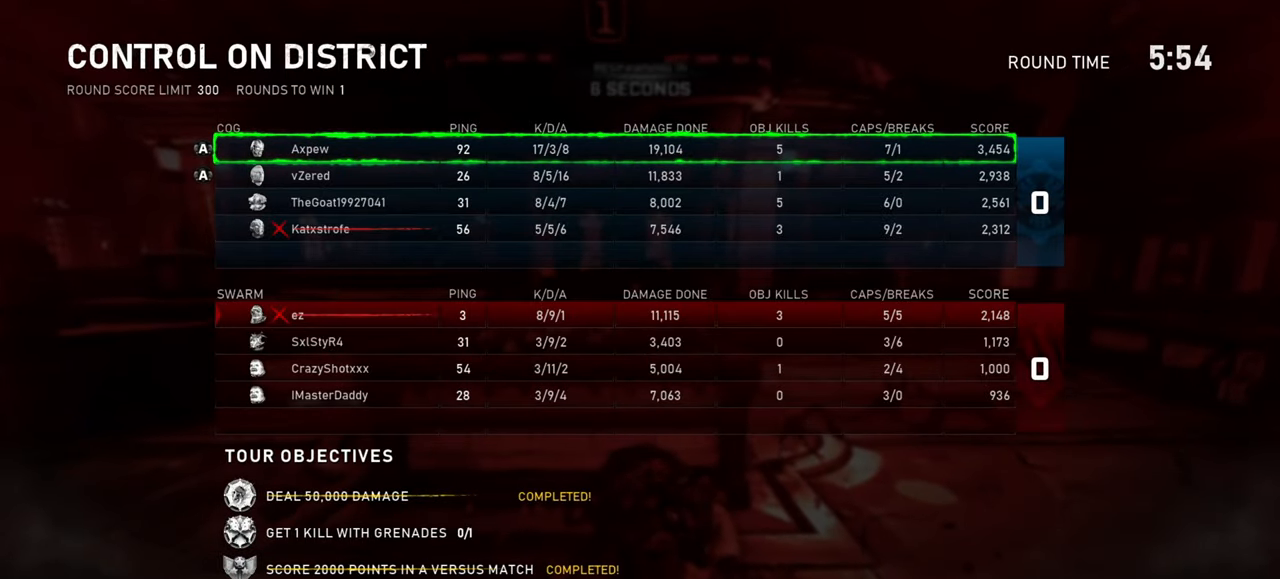
{"keys": [], "mouse": [], "events": []}
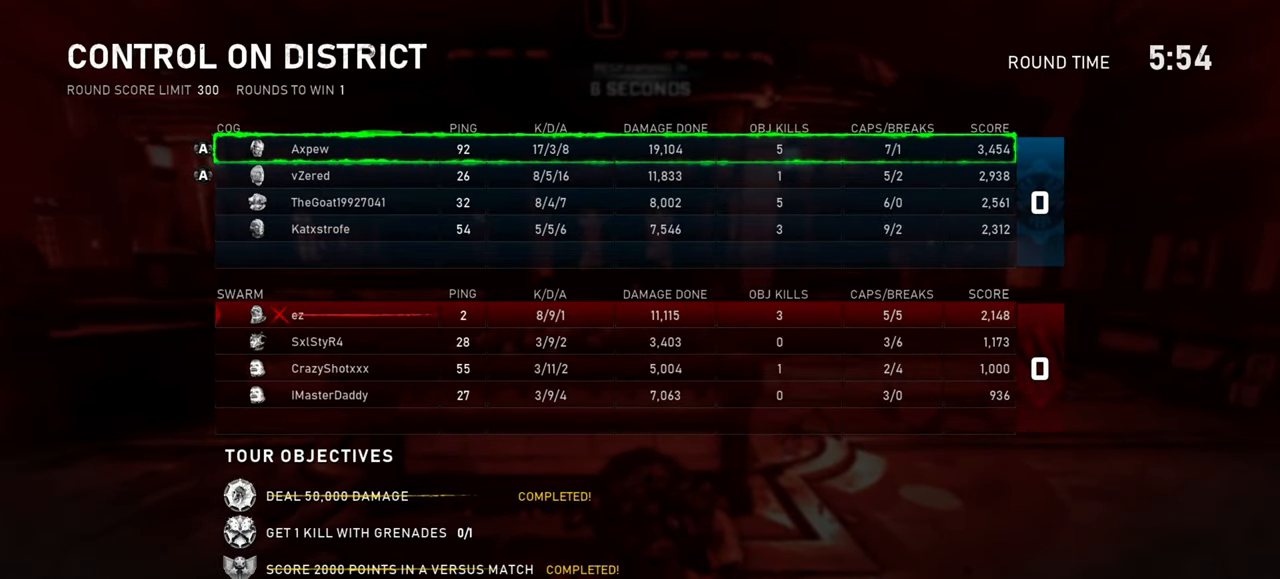
{"keys": [], "mouse": [], "events": [[17, "tab", "down"], [100, "tab", "up"]]}
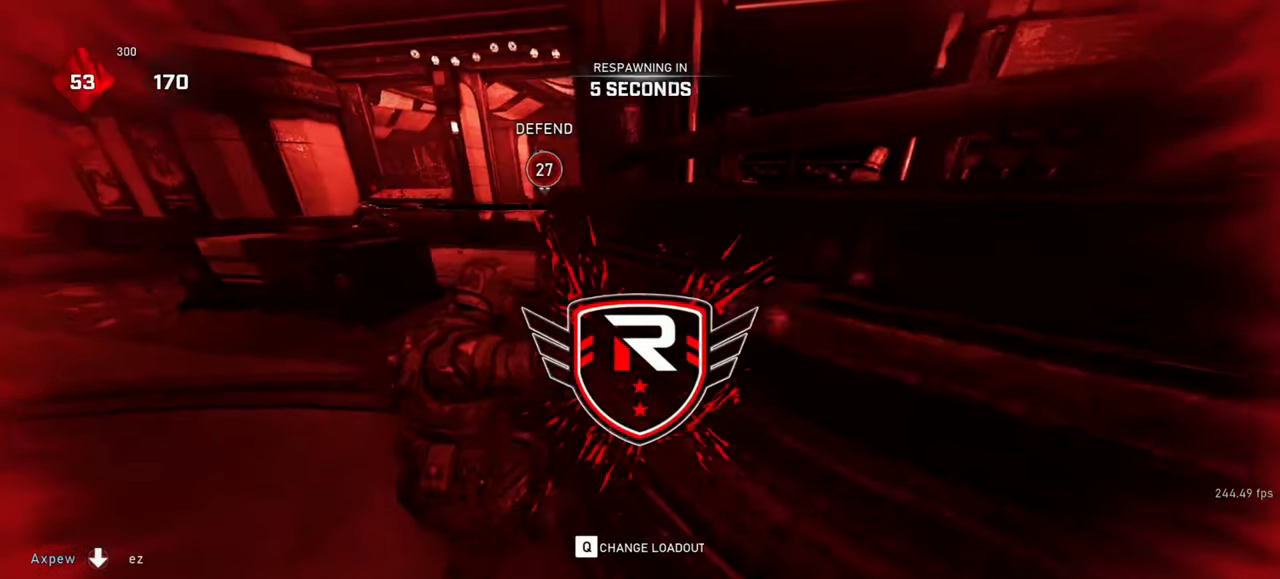
{"keys": [], "mouse": [], "events": [[250, "tab", "down"], [333, "tab", "up"], [417, "tab", "down"], [483, "tab", "up"]]}
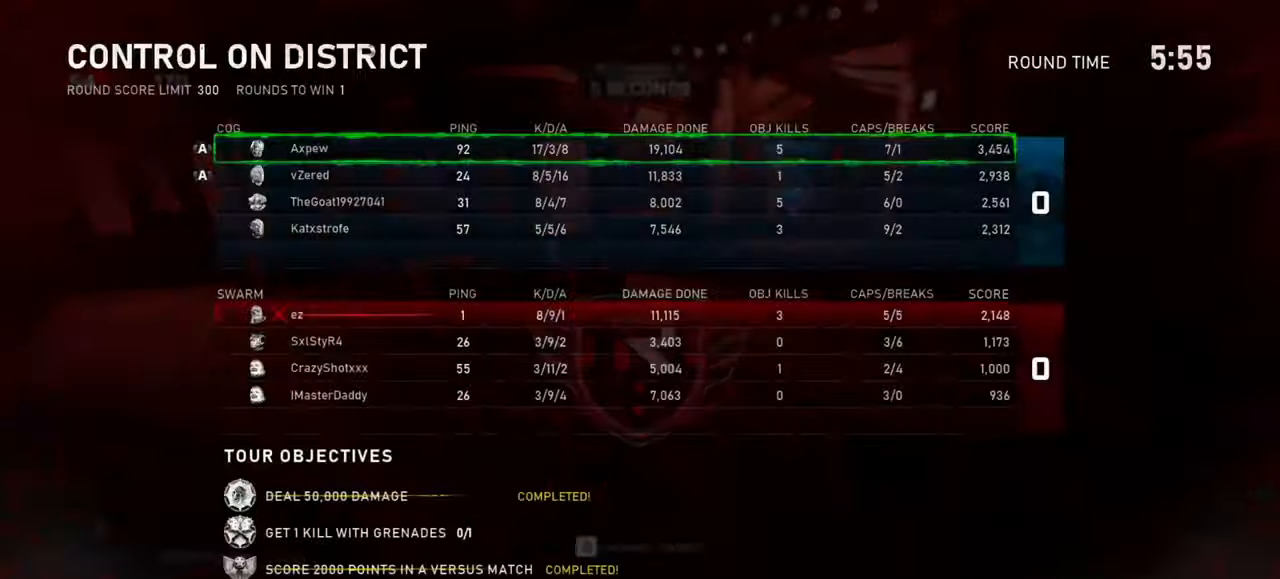
{"keys": [], "mouse": [], "events": []}
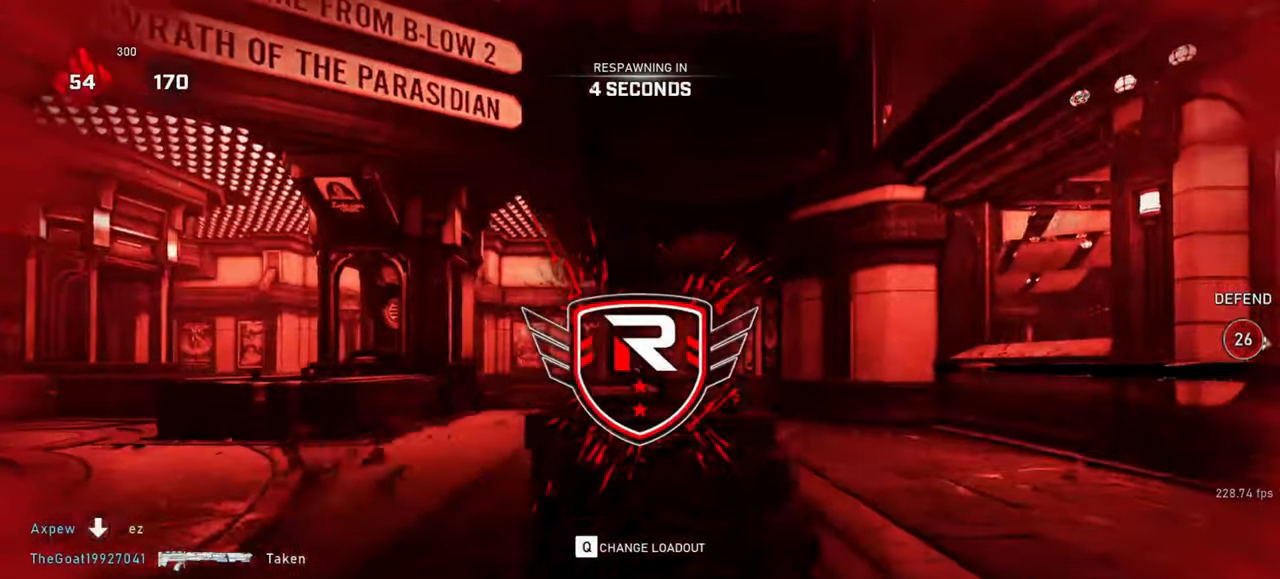
{"keys": [], "mouse": [], "events": []}
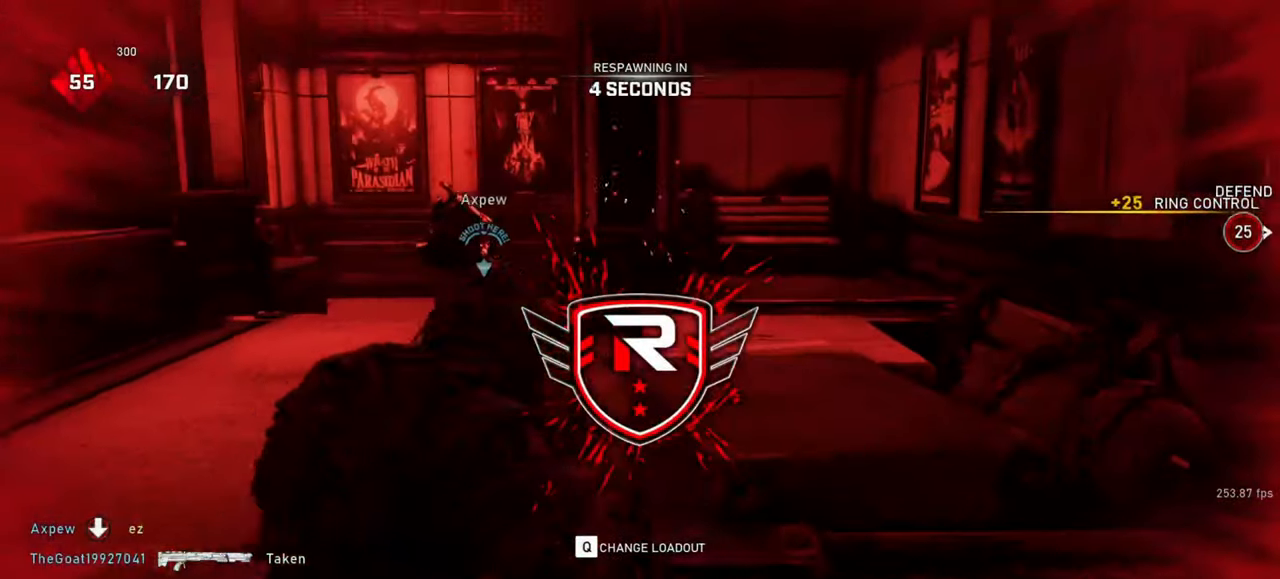
{"keys": [], "mouse": [], "events": []}
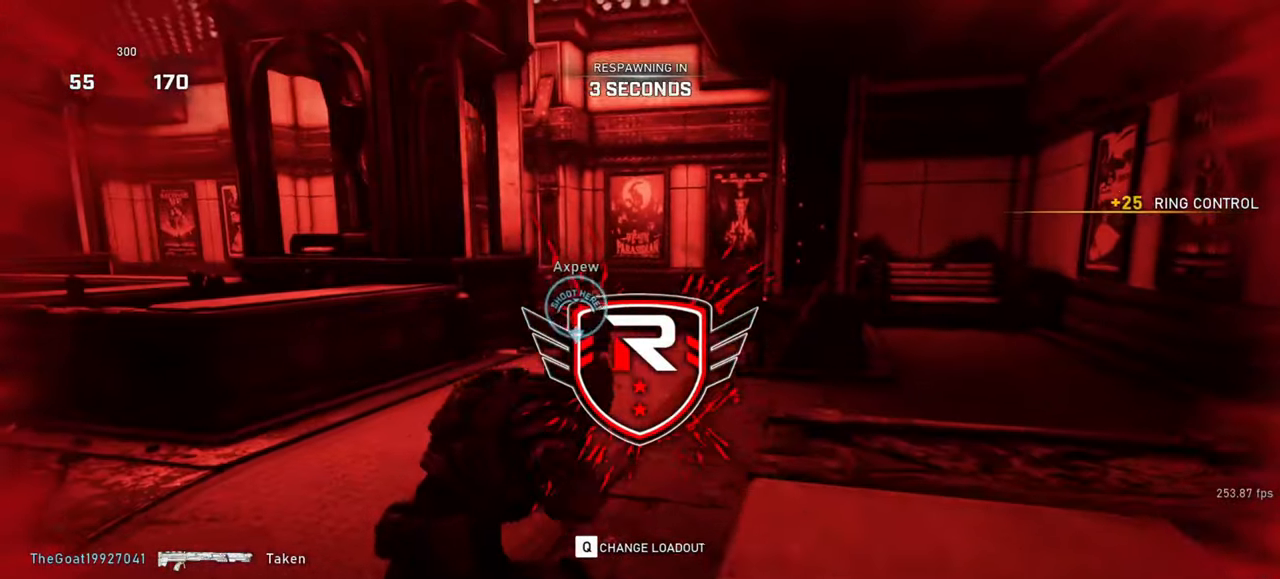
{"keys": [], "mouse": [], "events": []}
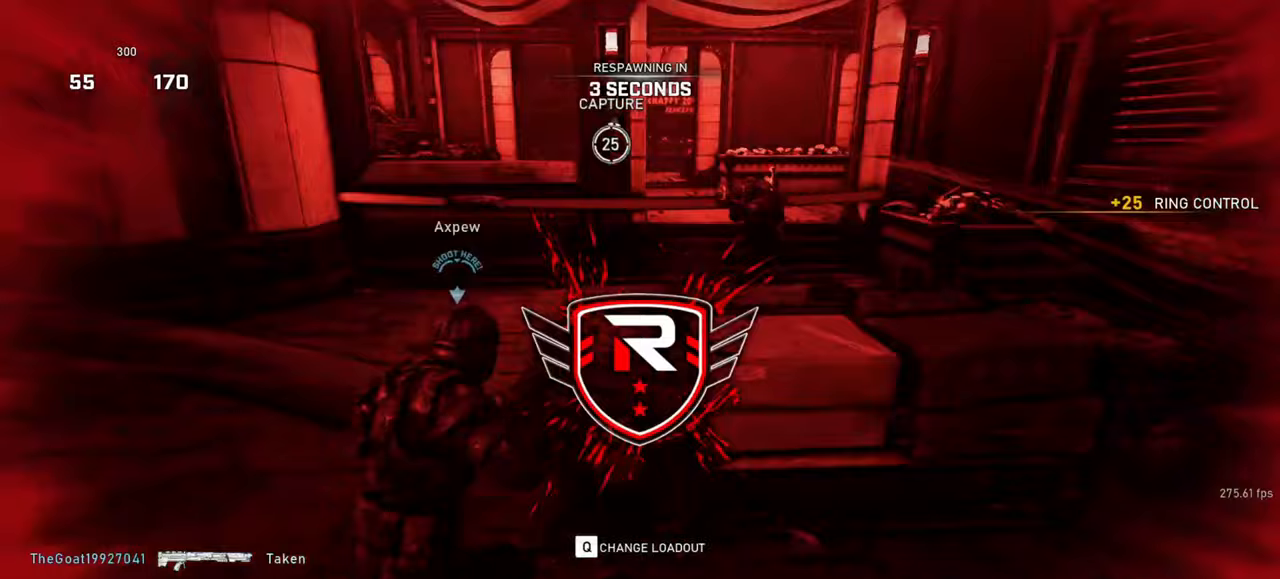
{"keys": [], "mouse": [], "events": []}
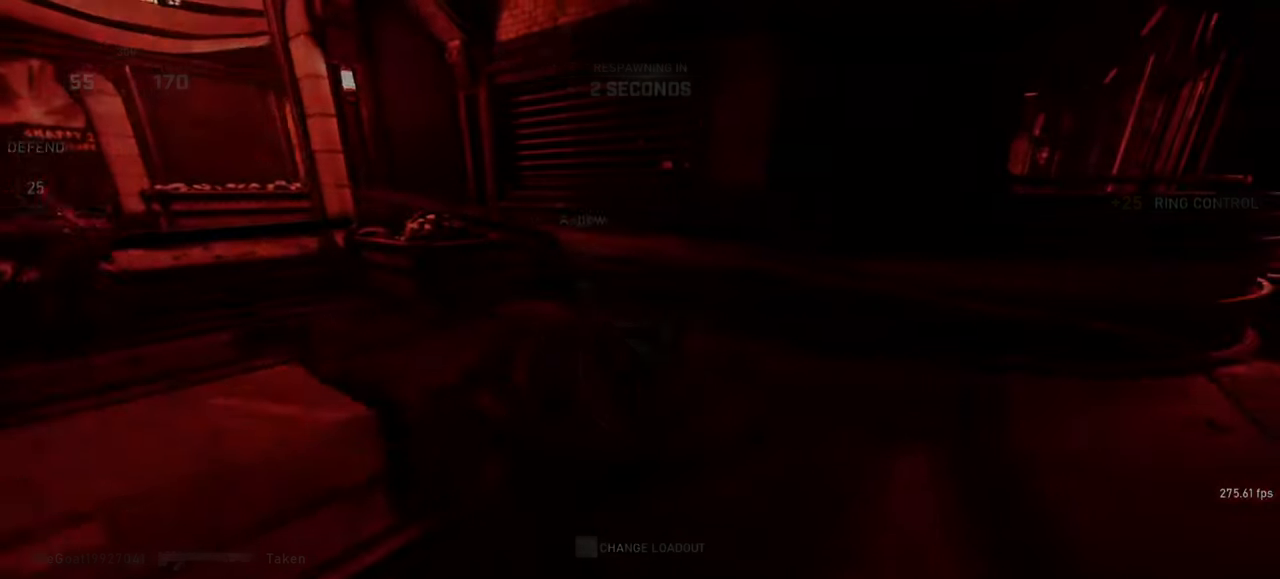
{"keys": [], "mouse": [], "events": []}
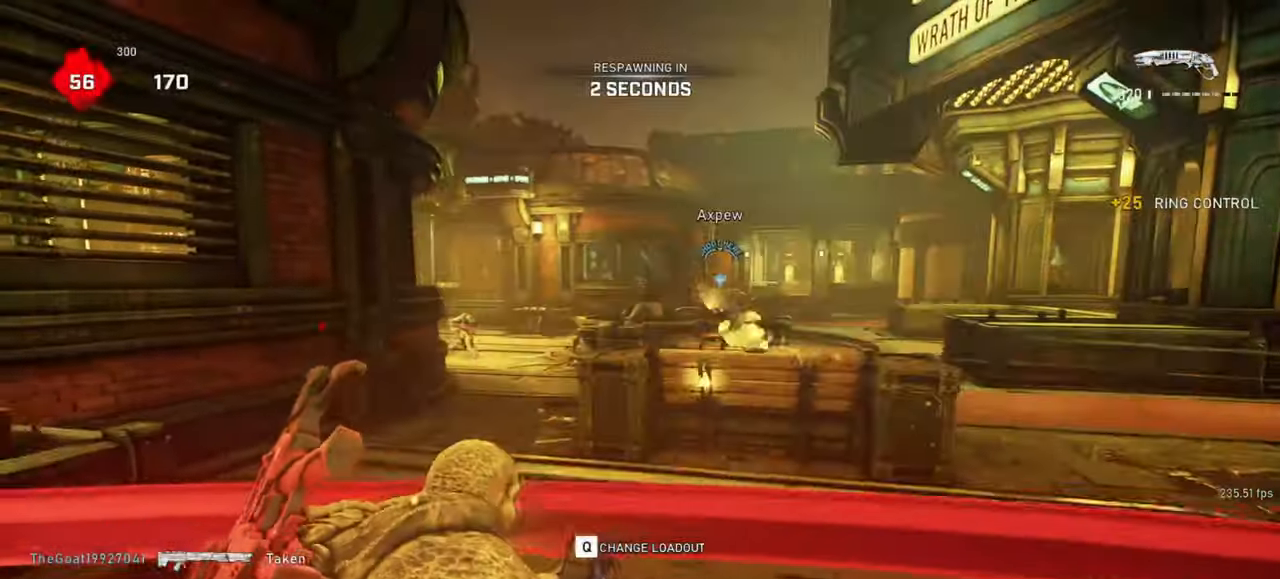
{"keys": [], "mouse": [], "events": []}